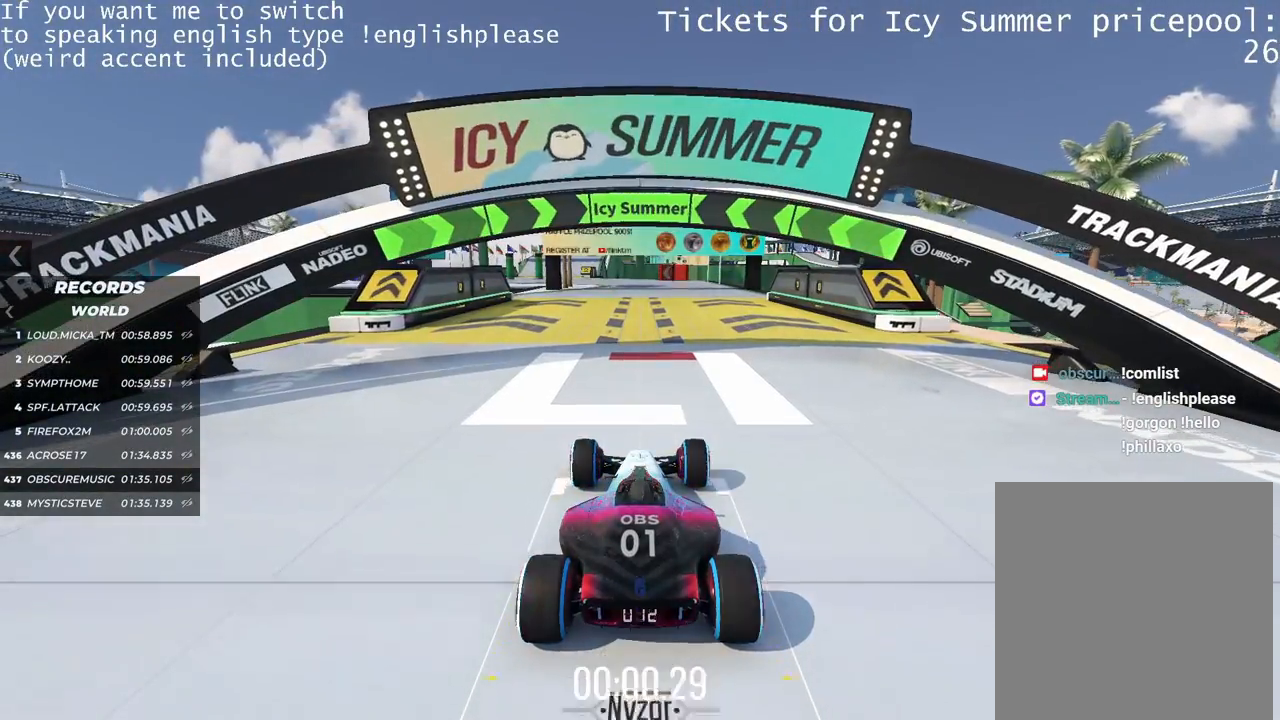
Gameplay with keyboard; each line is a JSON object with the keys held at the frame after it. "events" lists presses ("down") and releases ("up") of "down", "left", "right" and "up" between this image and that frame as [ms after this image, input, new state], when the widget could be followed in between. No other keys are recorded. Mouse input is not recorded.
{"keys": ["up"], "events": []}
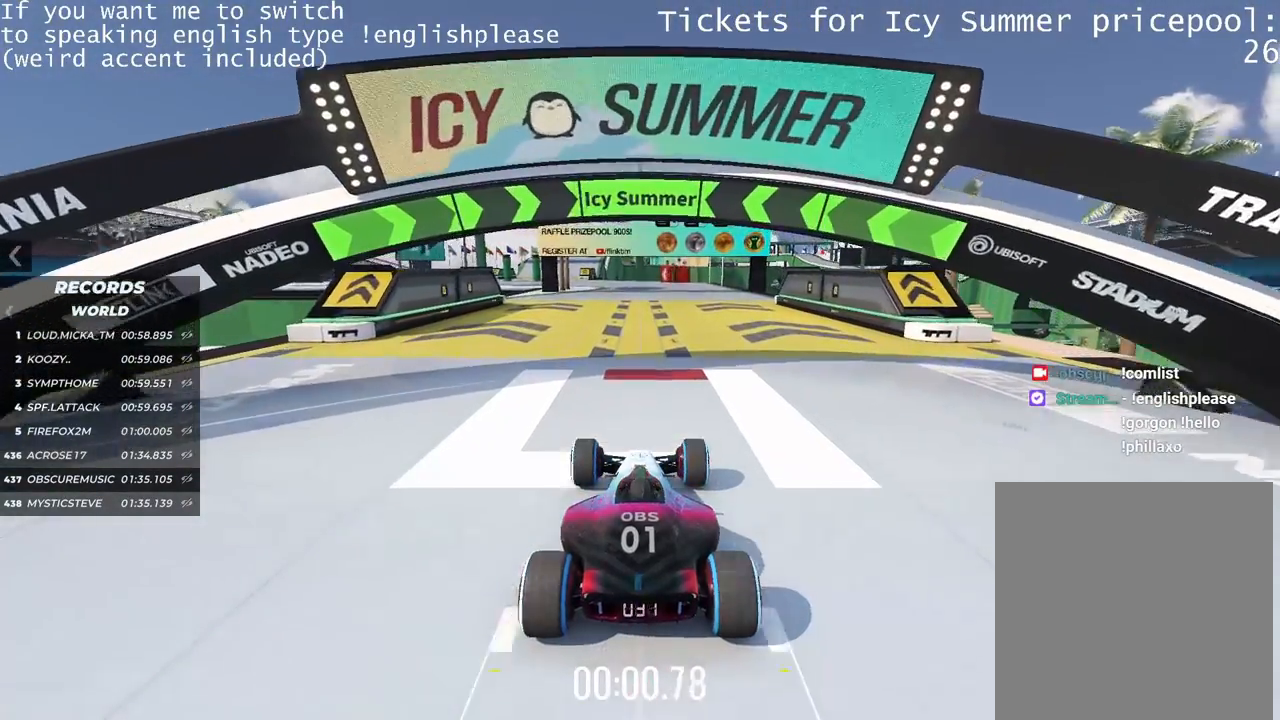
{"keys": ["up"], "events": [[400, "left", "down"], [467, "left", "up"]]}
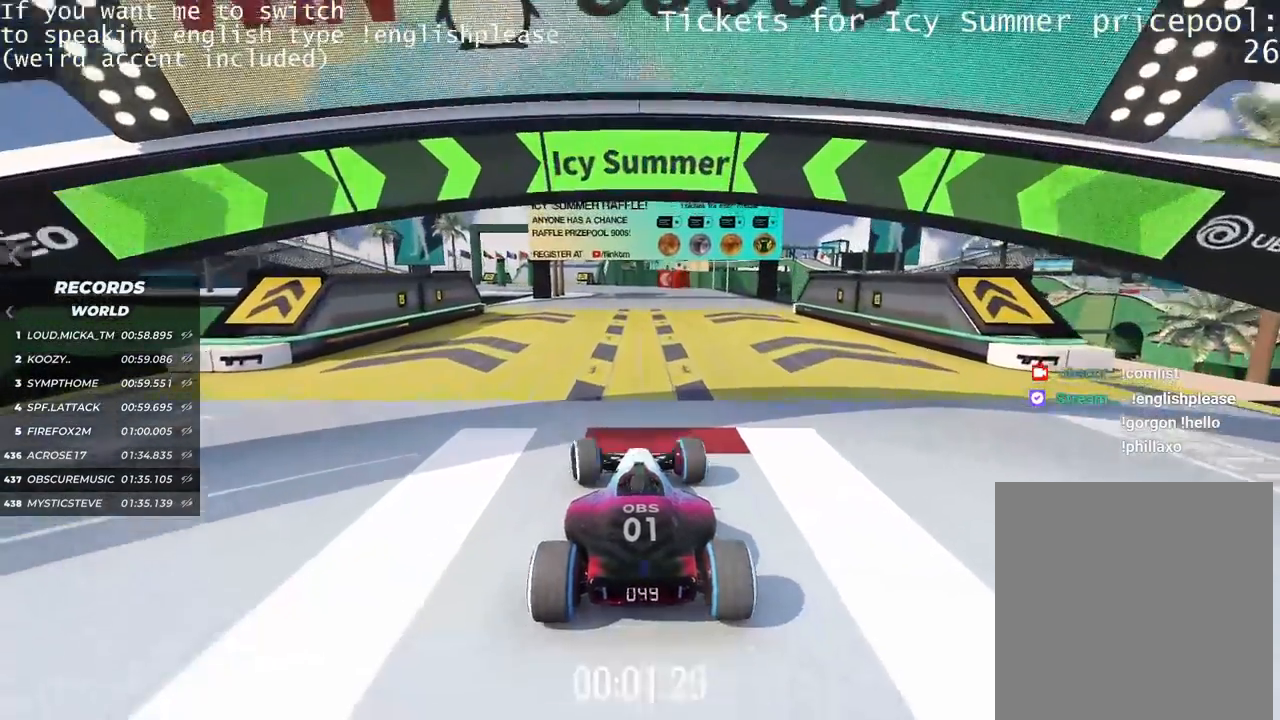
{"keys": ["up"], "events": []}
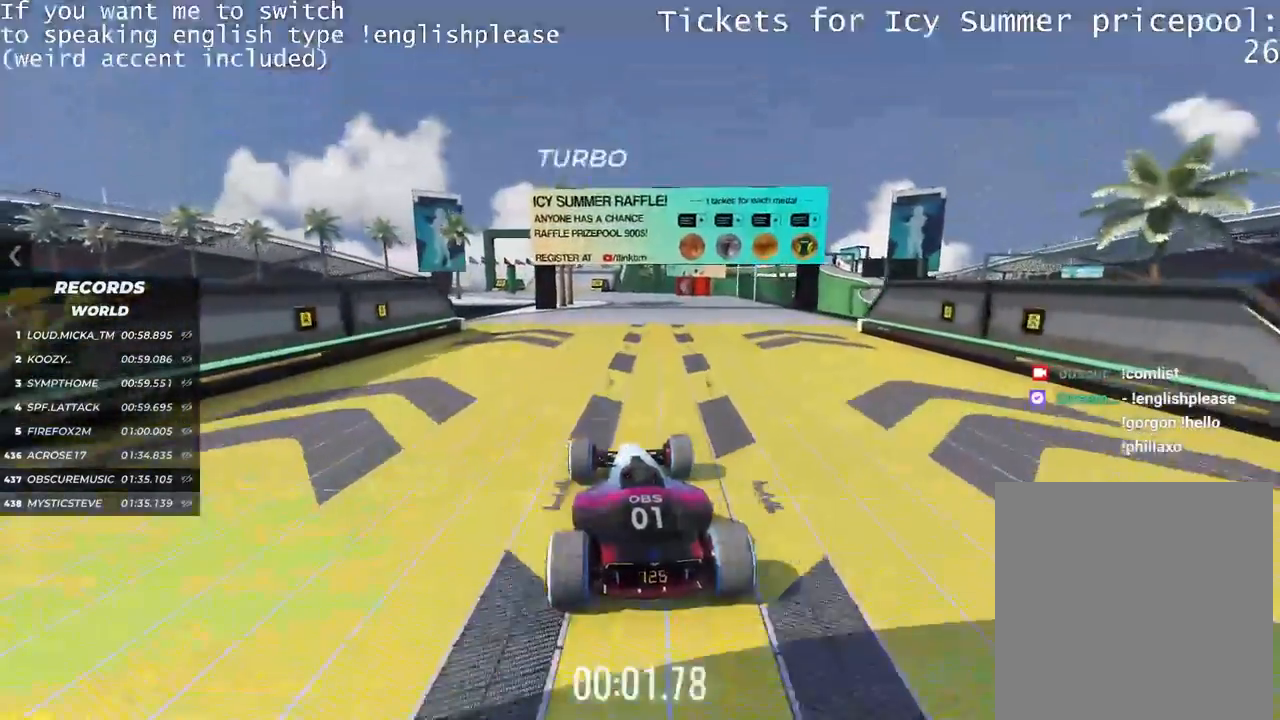
{"keys": ["up"], "events": []}
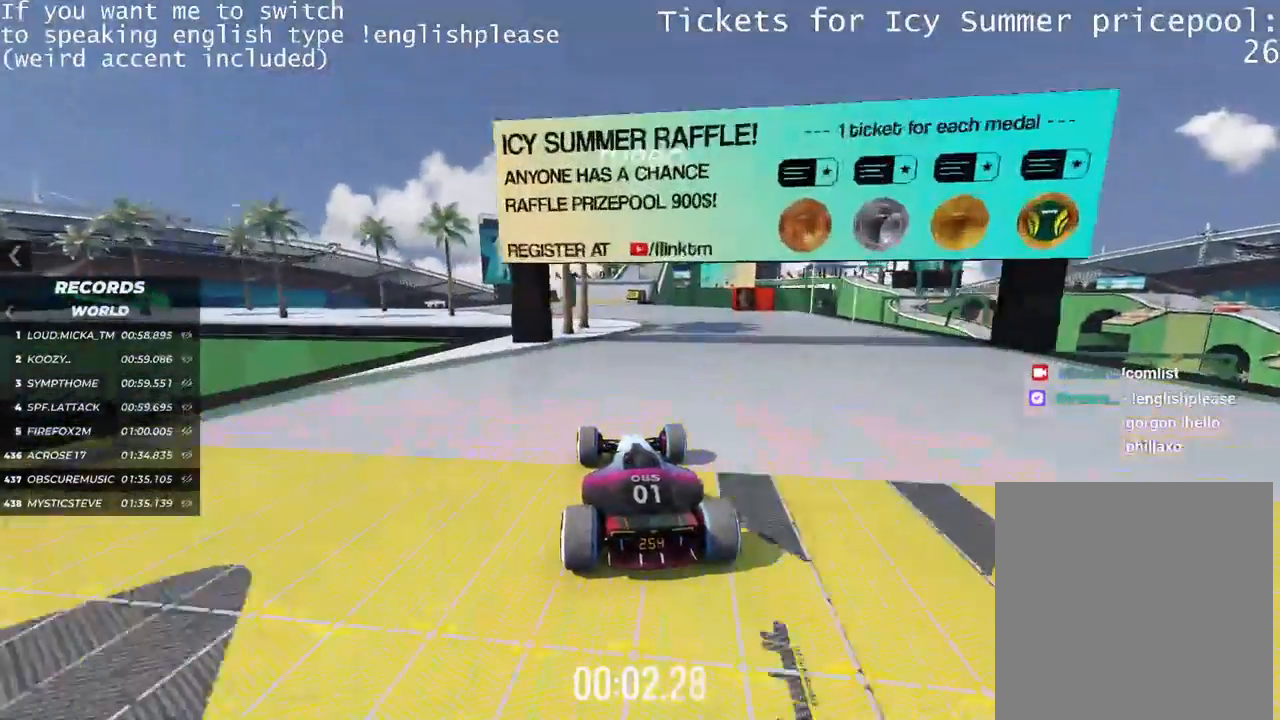
{"keys": ["up"], "events": []}
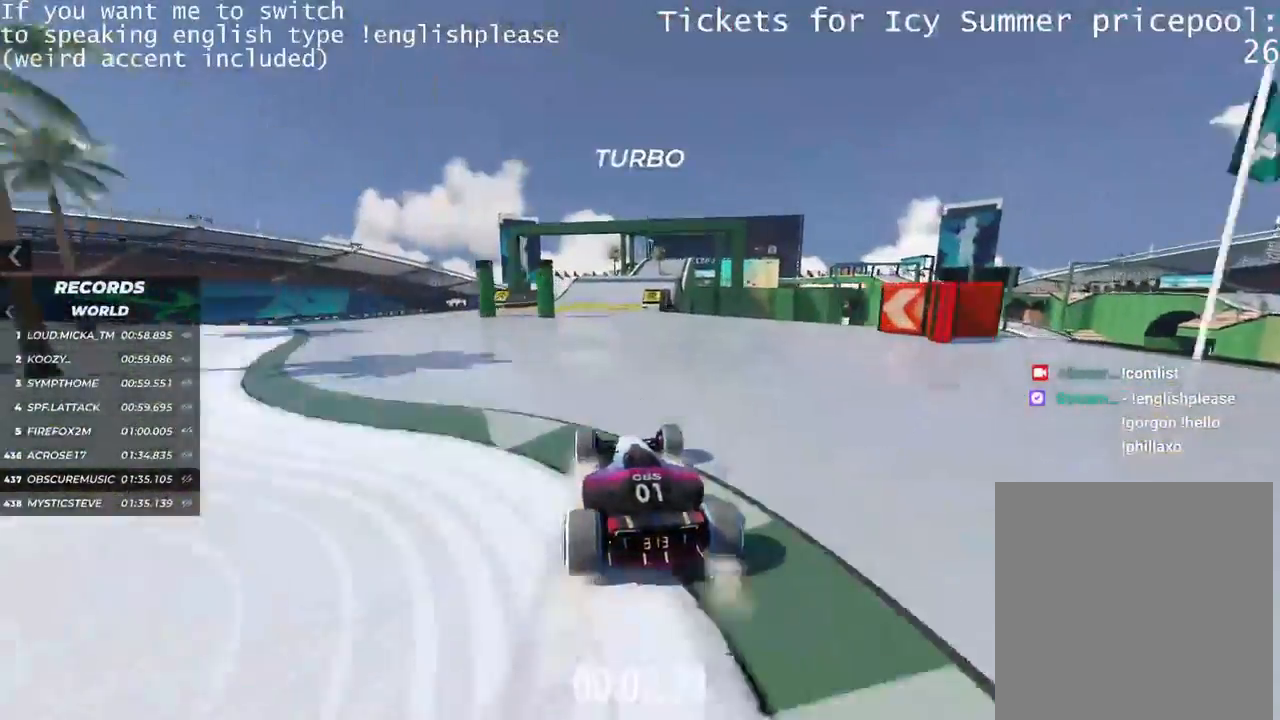
{"keys": ["right", "up"], "events": [[450, "right", "down"]]}
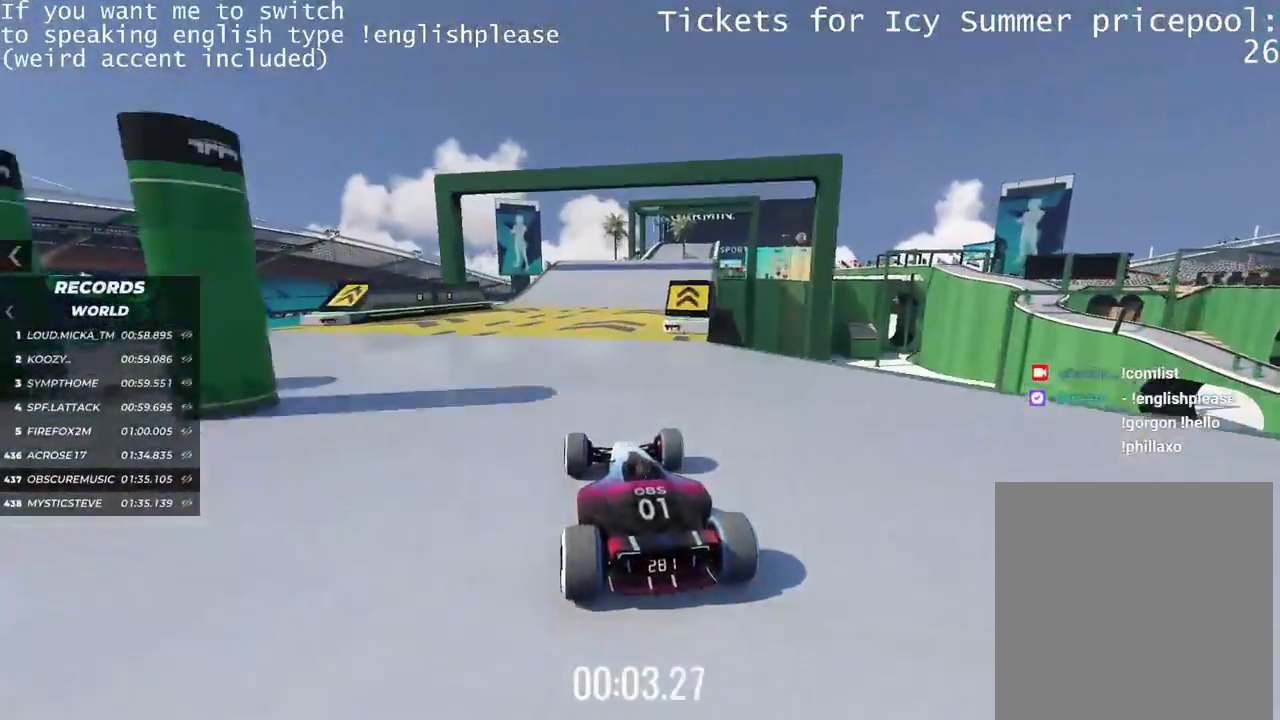
{"keys": ["right", "up"], "events": []}
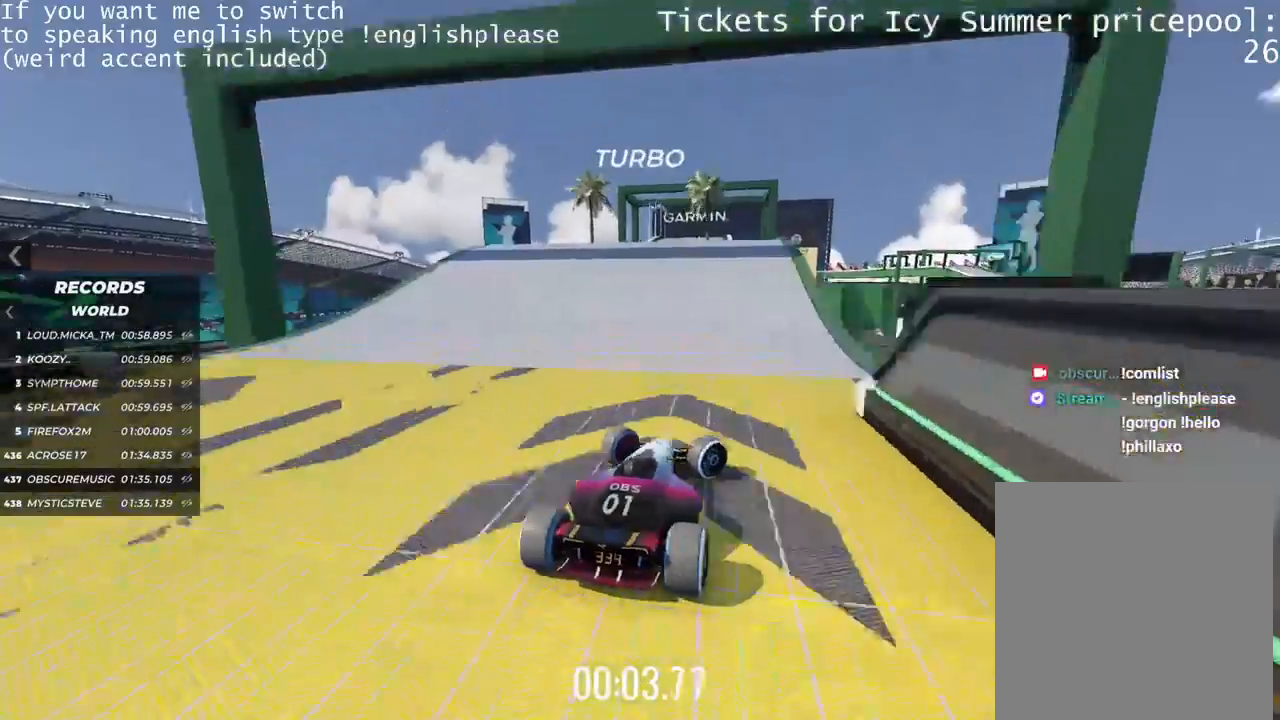
{"keys": ["up"], "events": [[117, "right", "up"]]}
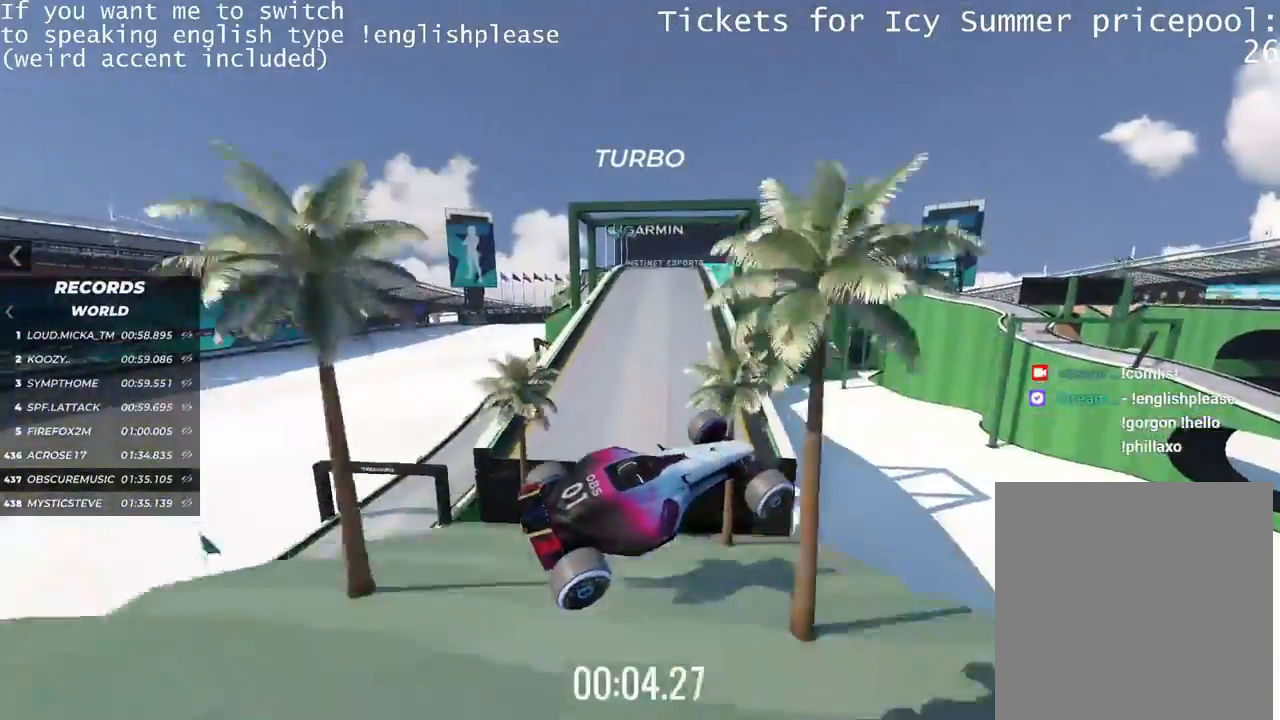
{"keys": ["left", "up"], "events": [[283, "down", "down"], [283, "left", "down"], [483, "down", "up"]]}
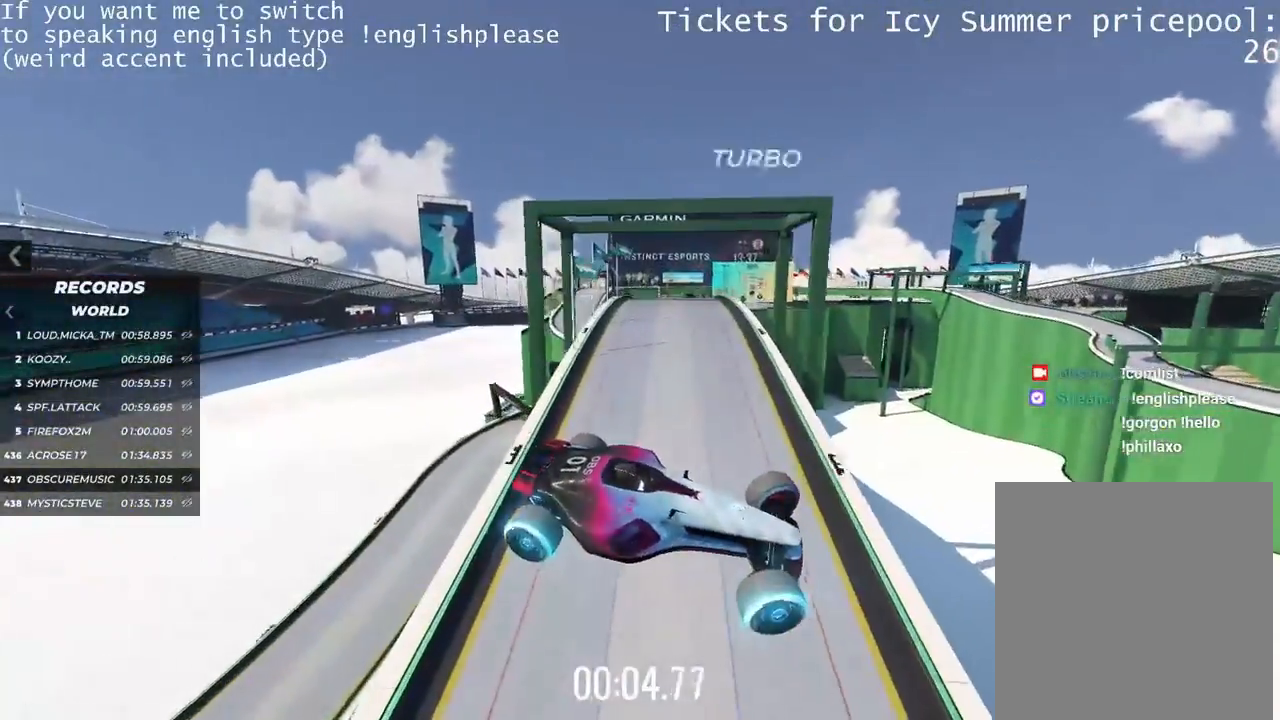
{"keys": ["left"], "events": [[417, "up", "up"]]}
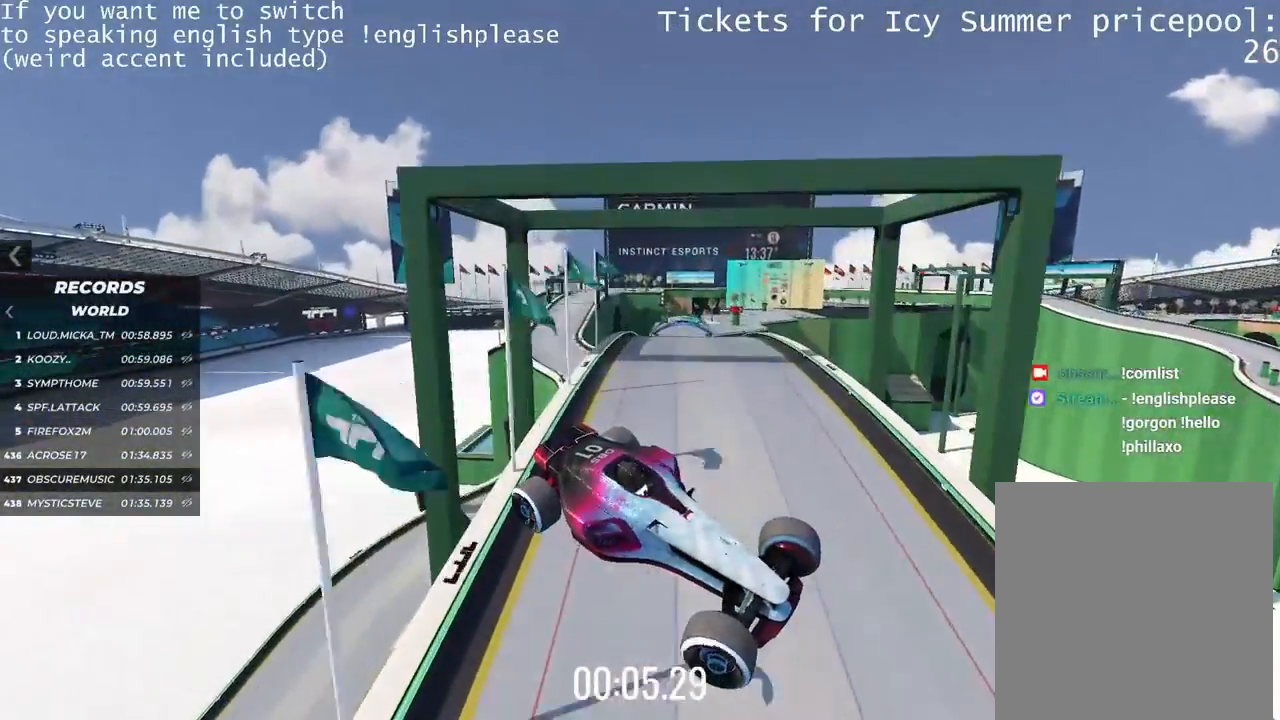
{"keys": ["up"], "events": [[417, "up", "down"], [483, "left", "up"]]}
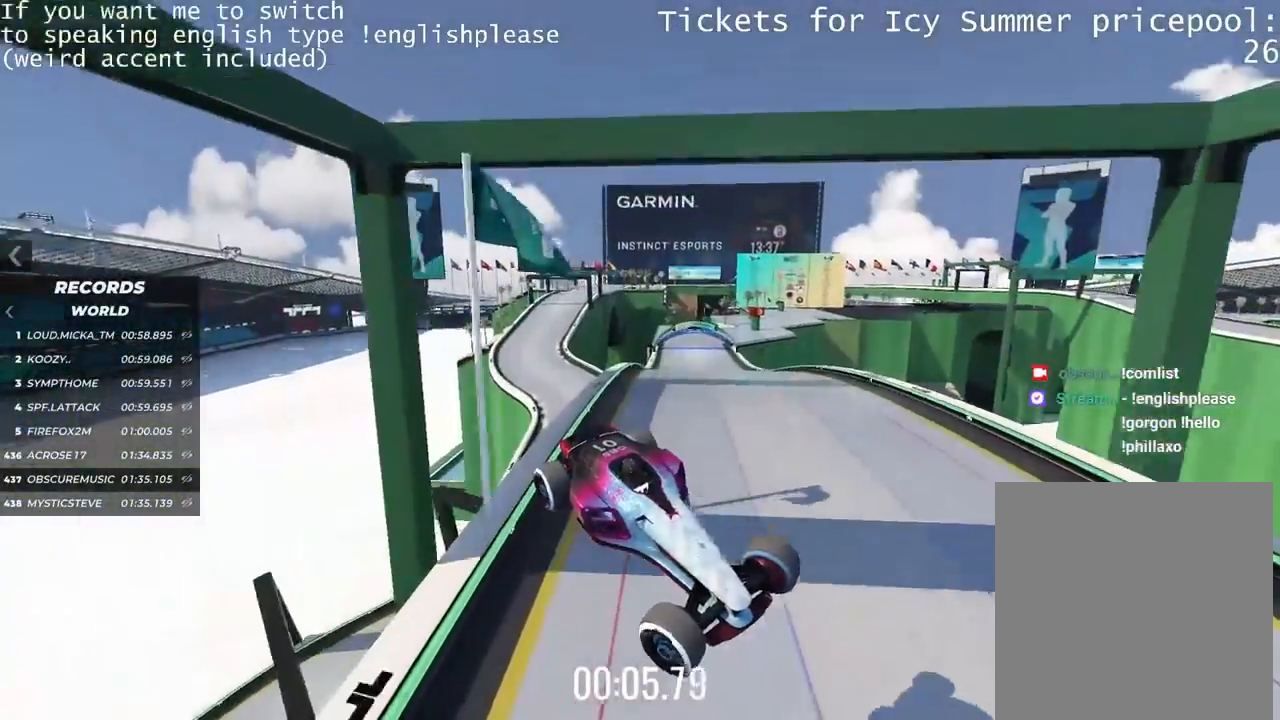
{"keys": ["up"], "events": []}
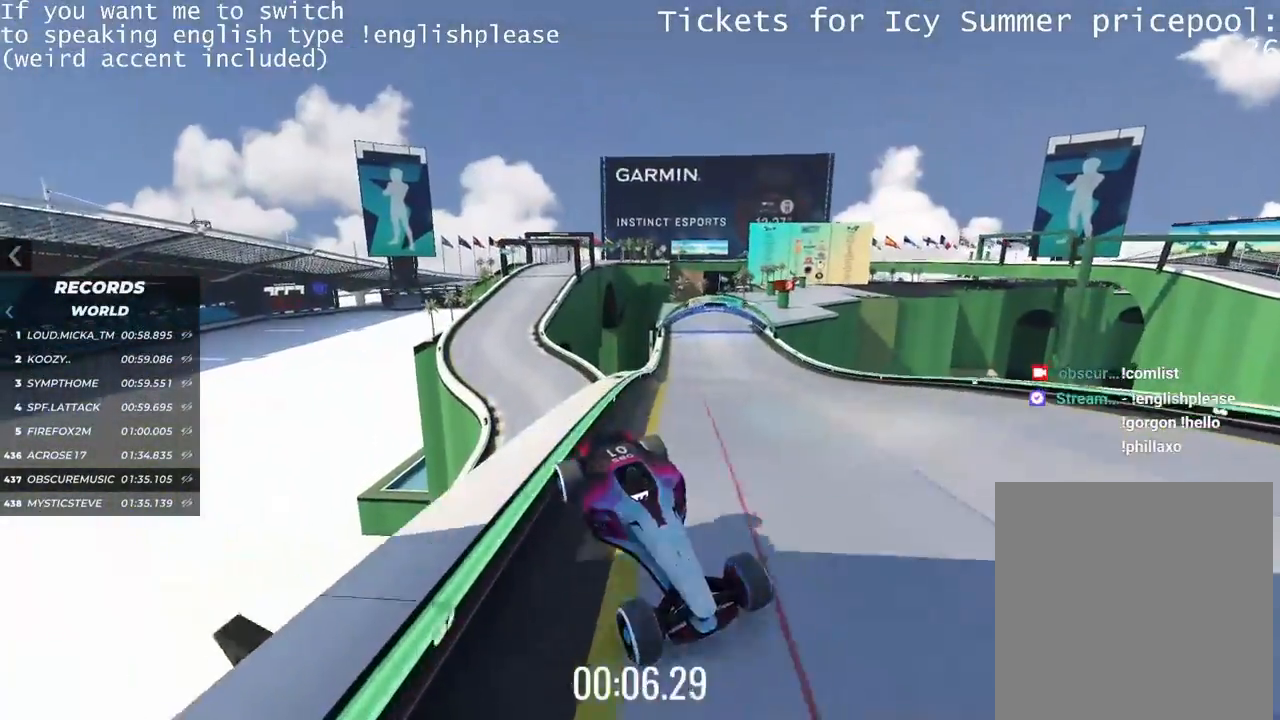
{"keys": ["left", "up"], "events": [[467, "left", "down"]]}
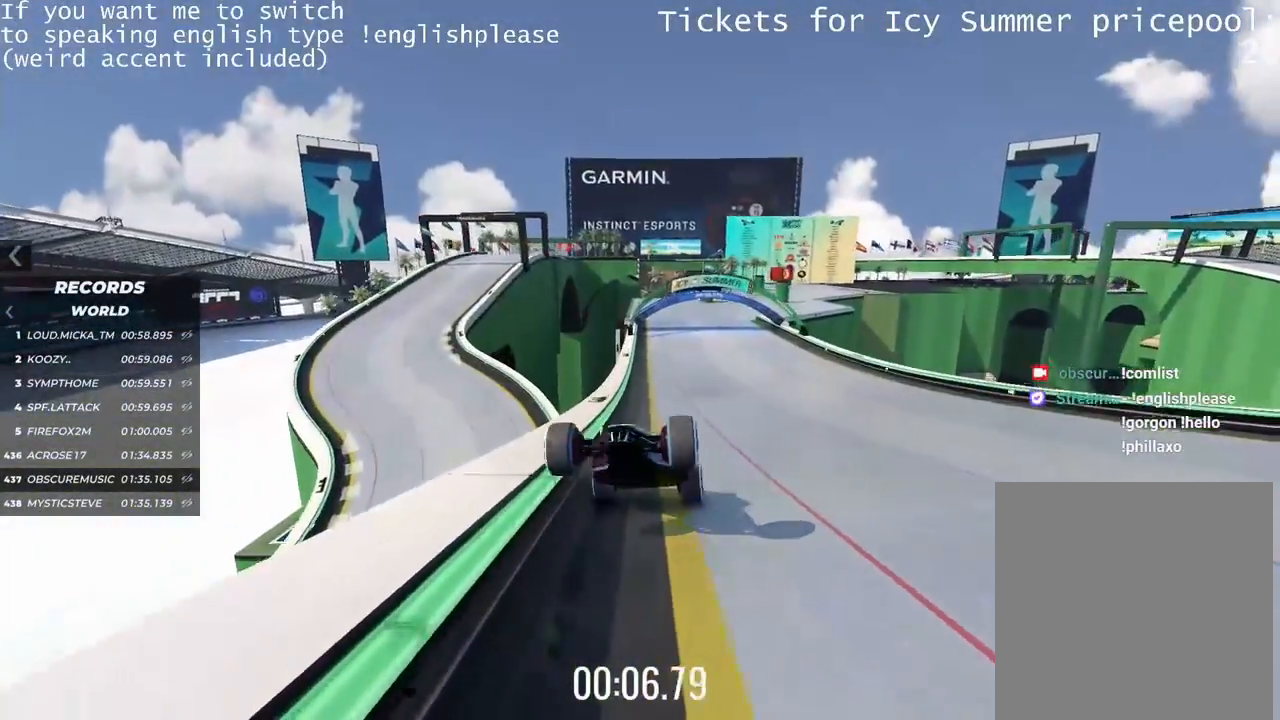
{"keys": ["left", "up"], "events": []}
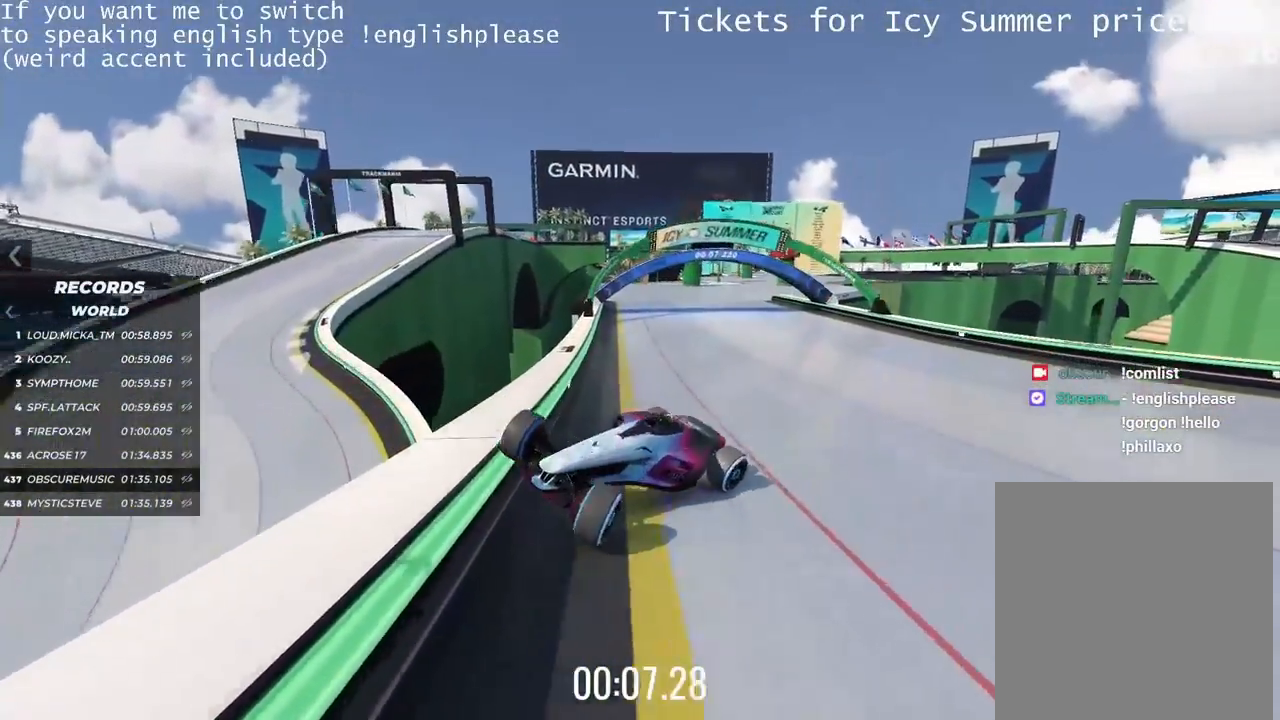
{"keys": ["left", "up"], "events": []}
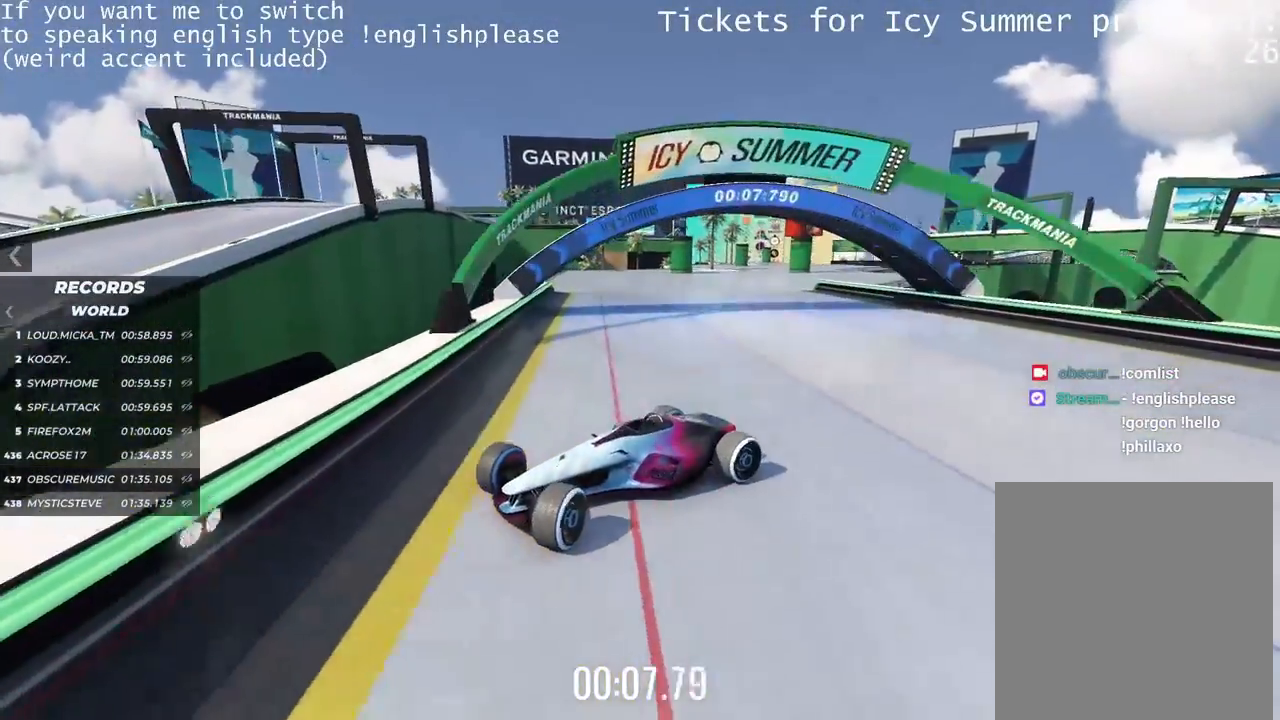
{"keys": ["left"], "events": [[451, "up", "up"]]}
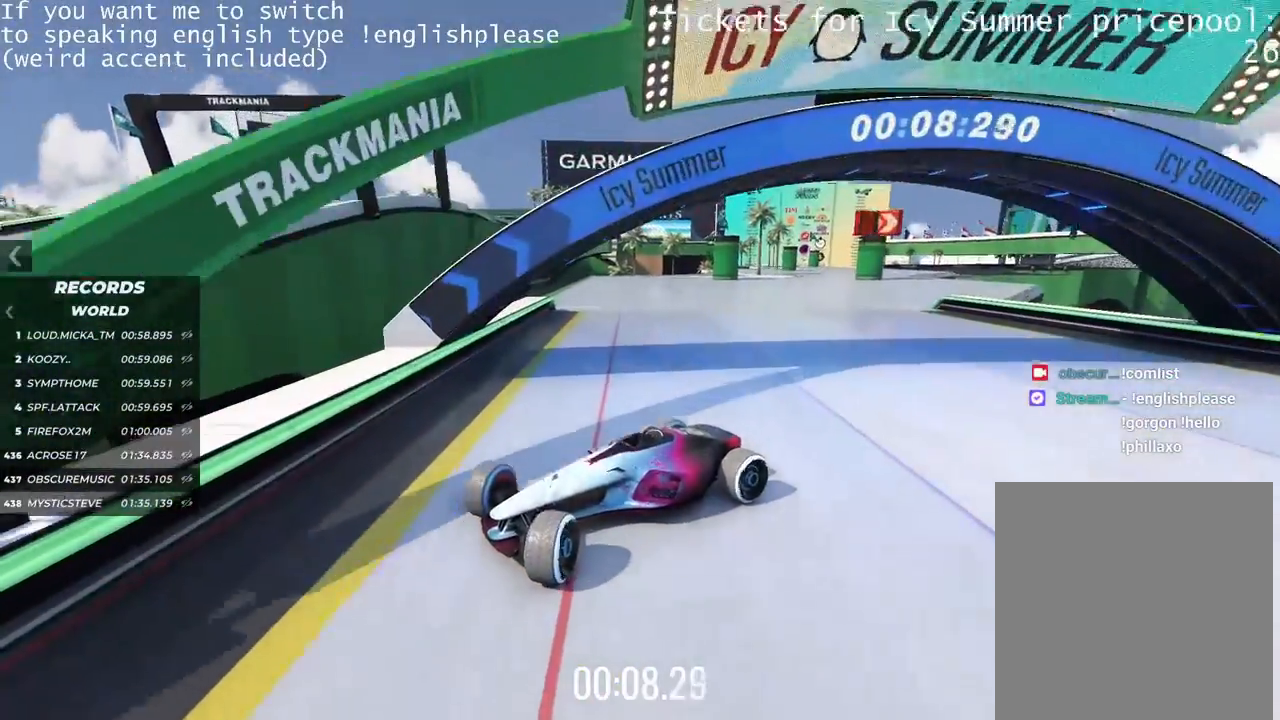
{"keys": ["left"], "events": []}
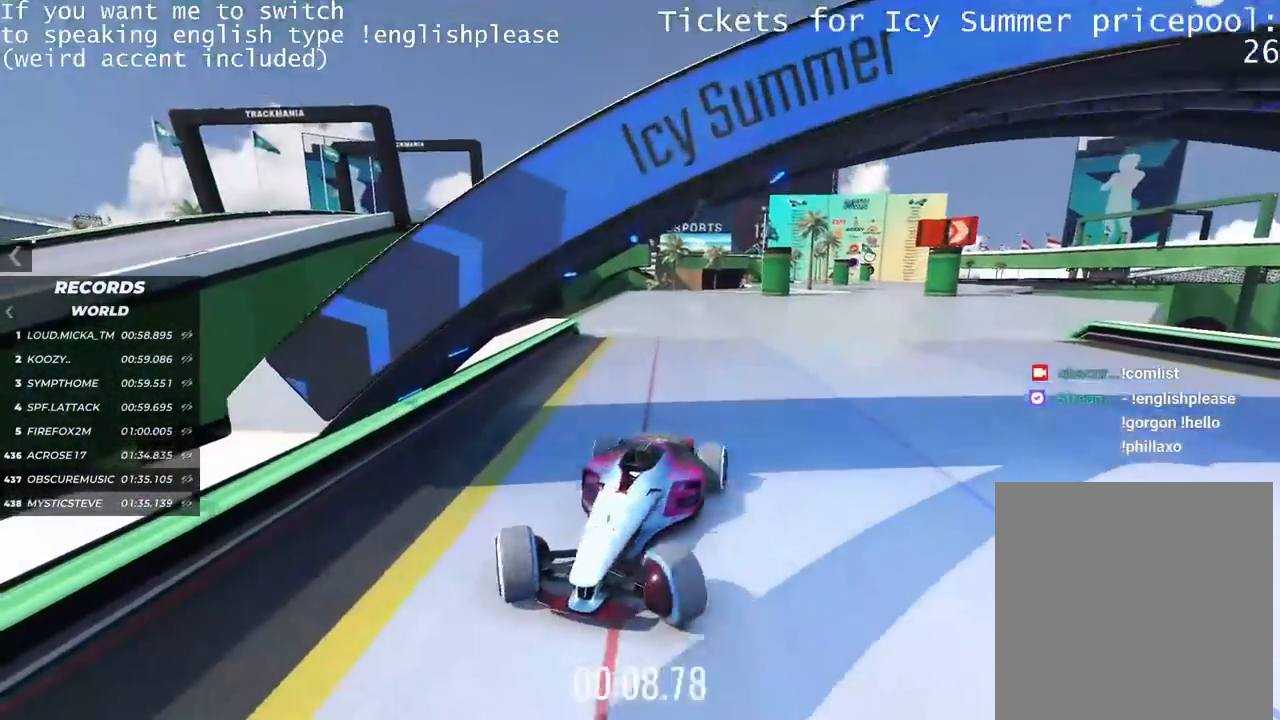
{"keys": ["left", "up"], "events": [[284, "up", "down"]]}
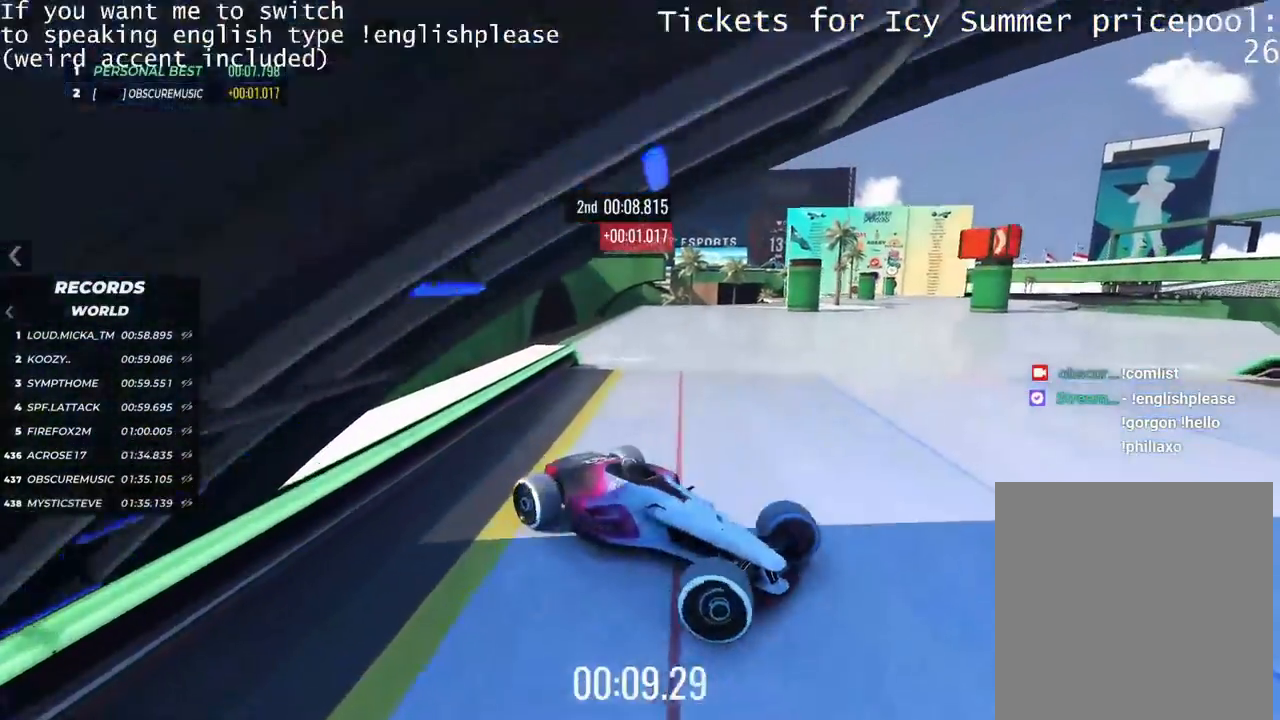
{"keys": ["up"], "events": [[50, "left", "up"], [150, "left", "down"], [283, "left", "up"]]}
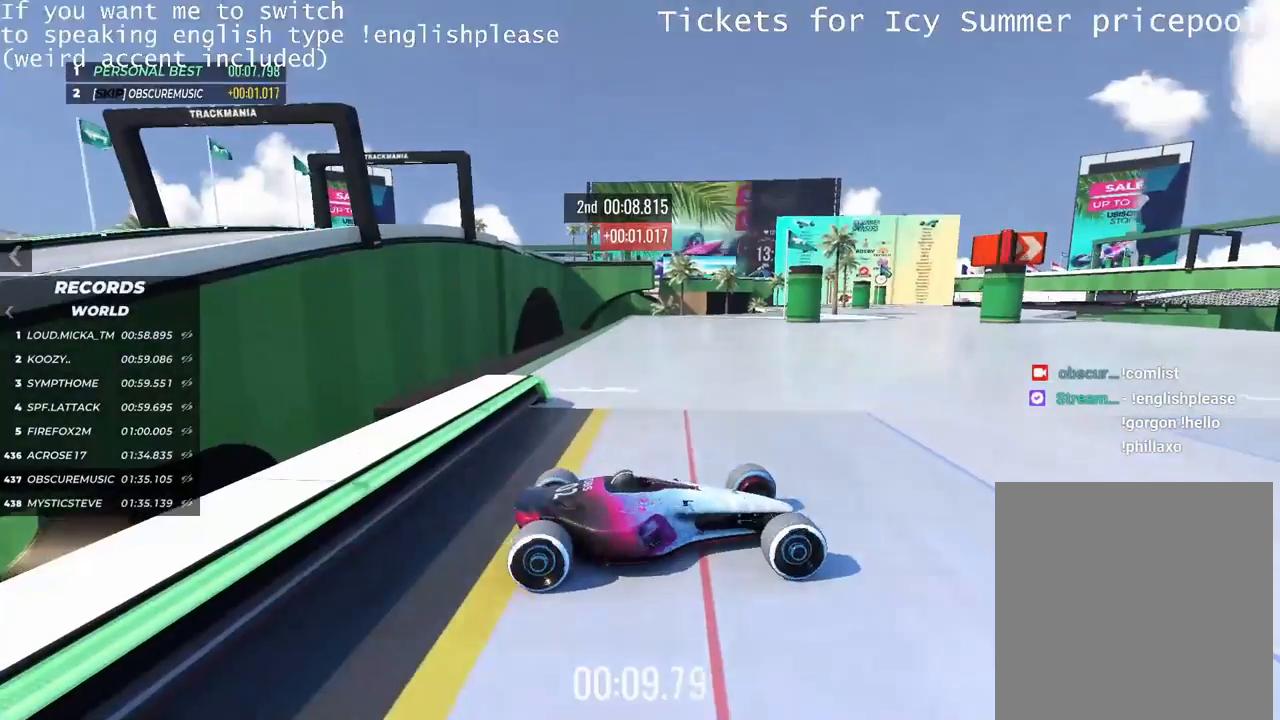
{"keys": ["right", "up"], "events": [[34, "right", "down"], [250, "right", "up"], [501, "right", "down"]]}
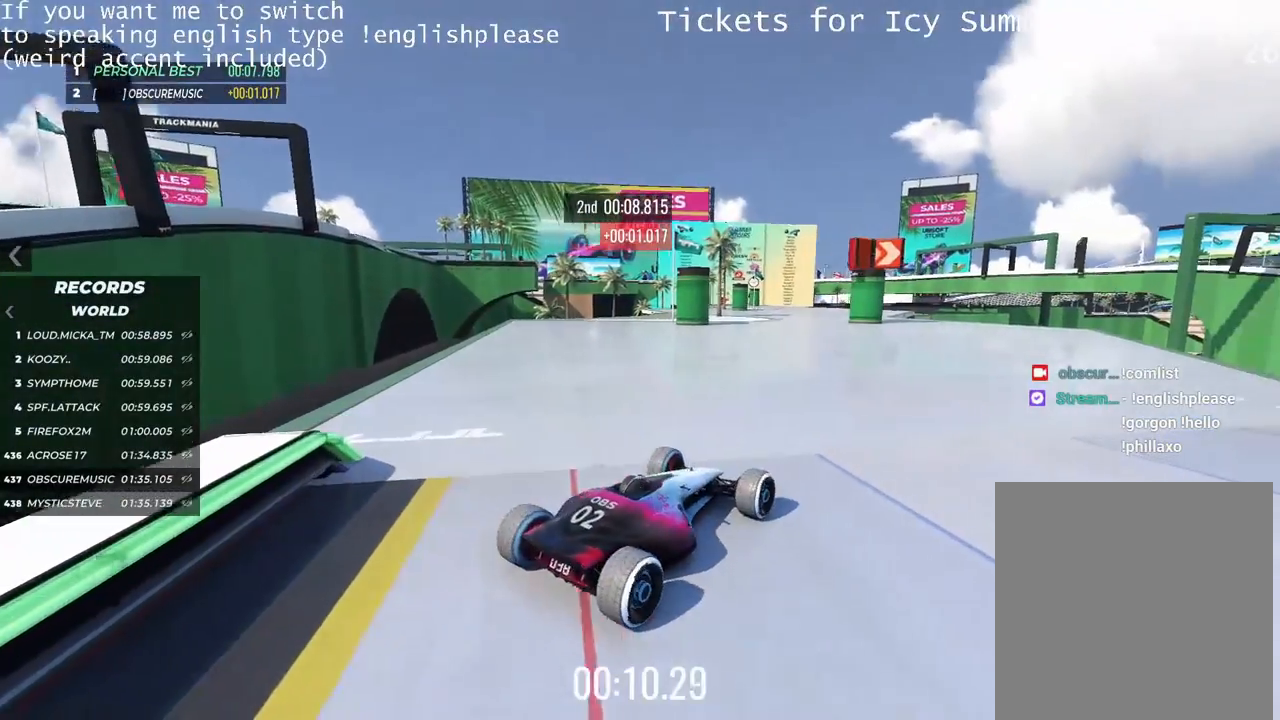
{"keys": ["up"], "events": [[83, "right", "up"]]}
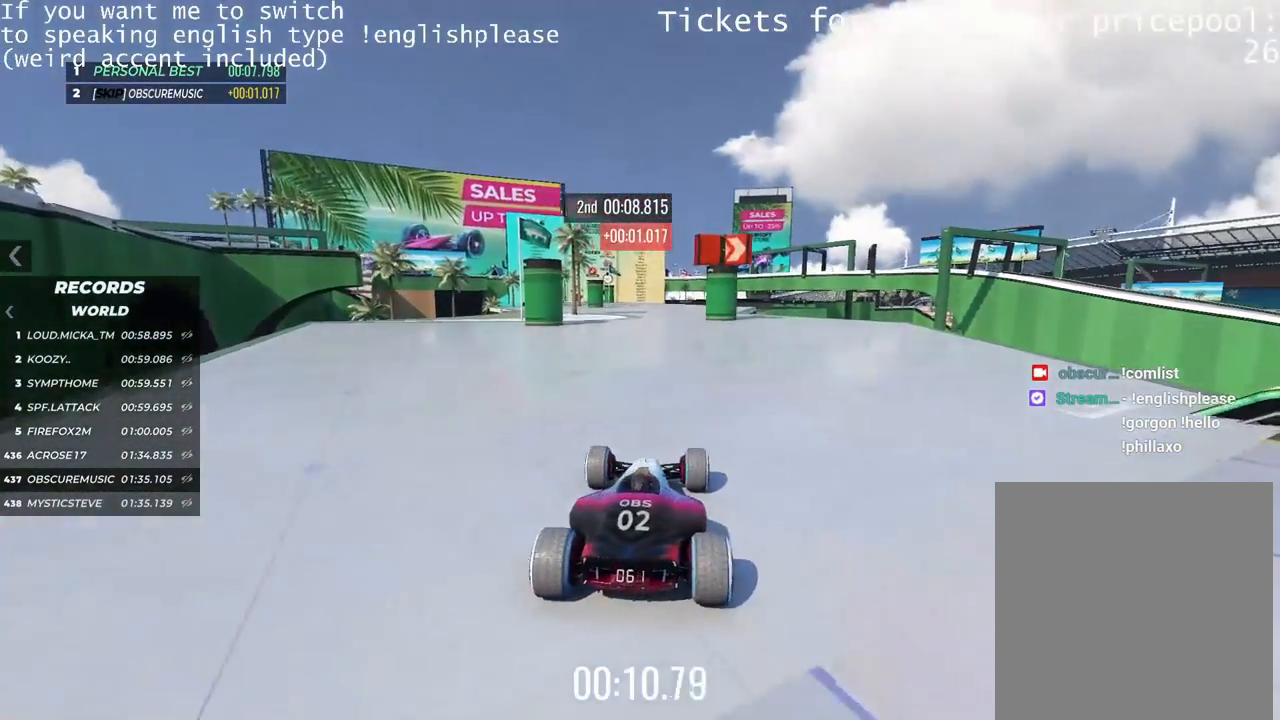
{"keys": ["up"], "events": [[167, "right", "down"], [250, "right", "up"]]}
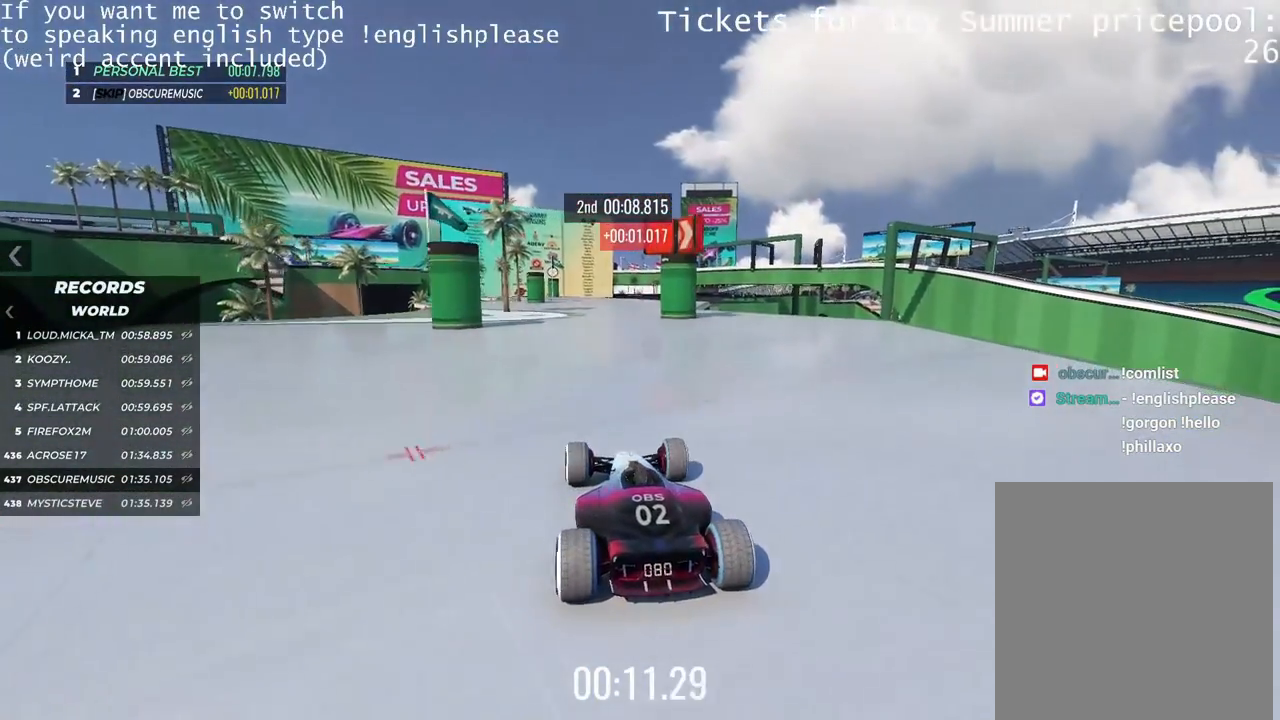
{"keys": ["up"], "events": []}
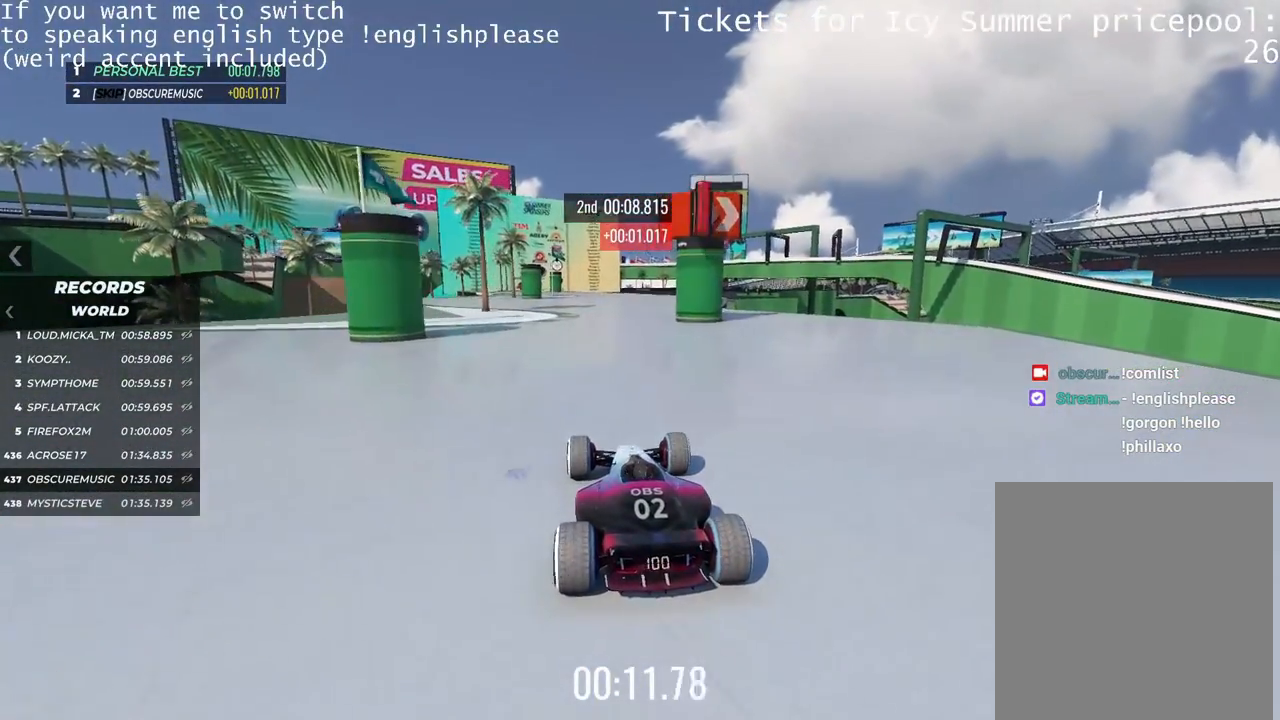
{"keys": ["up"], "events": []}
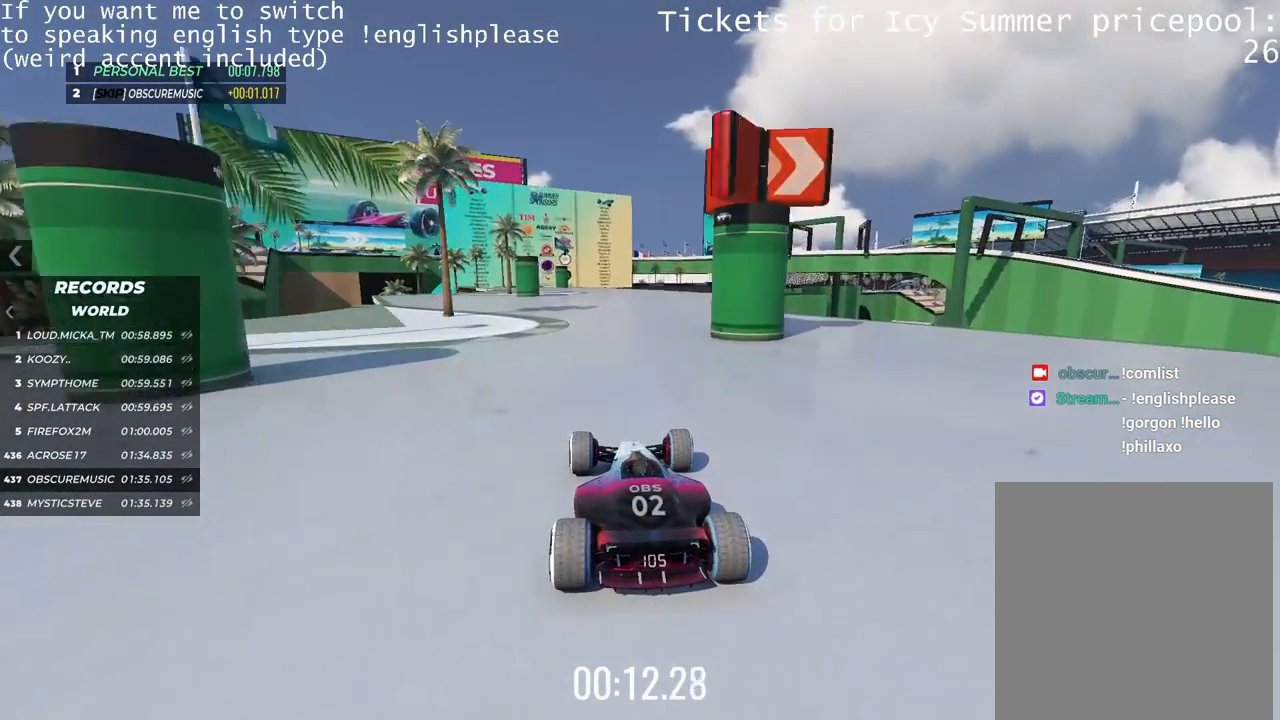
{"keys": ["up"], "events": []}
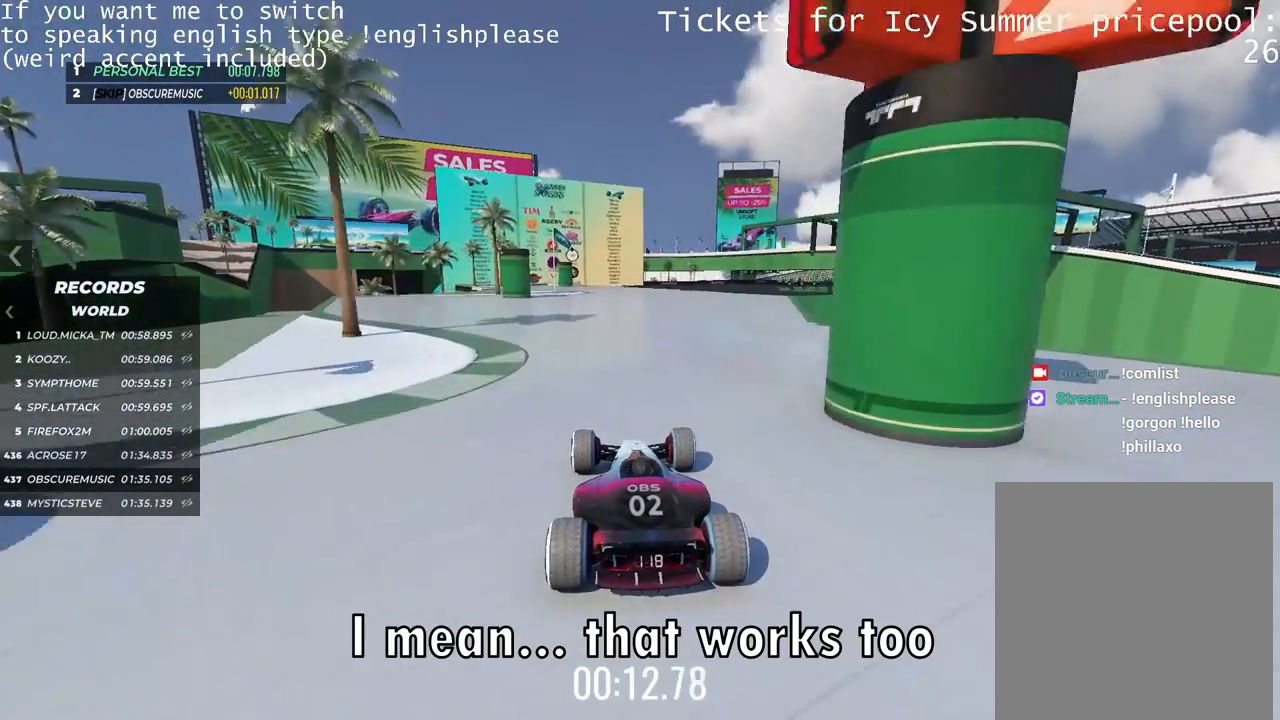
{"keys": ["up"], "events": []}
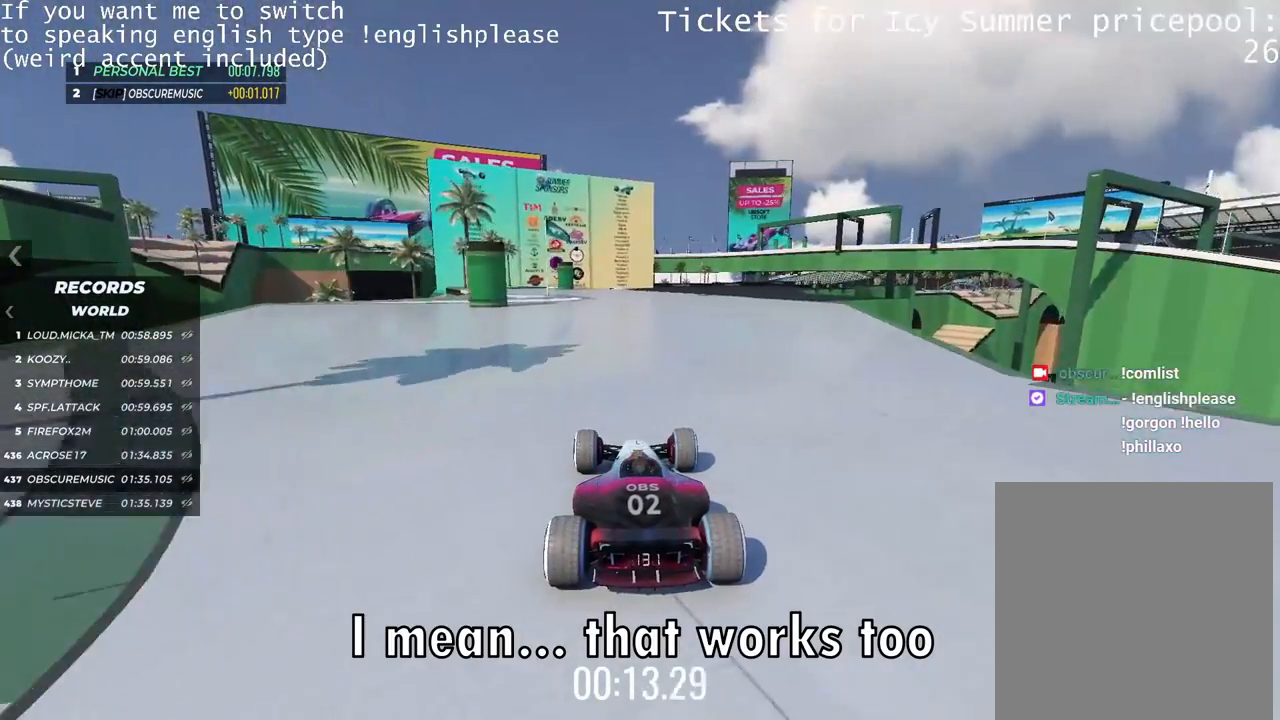
{"keys": ["up"], "events": []}
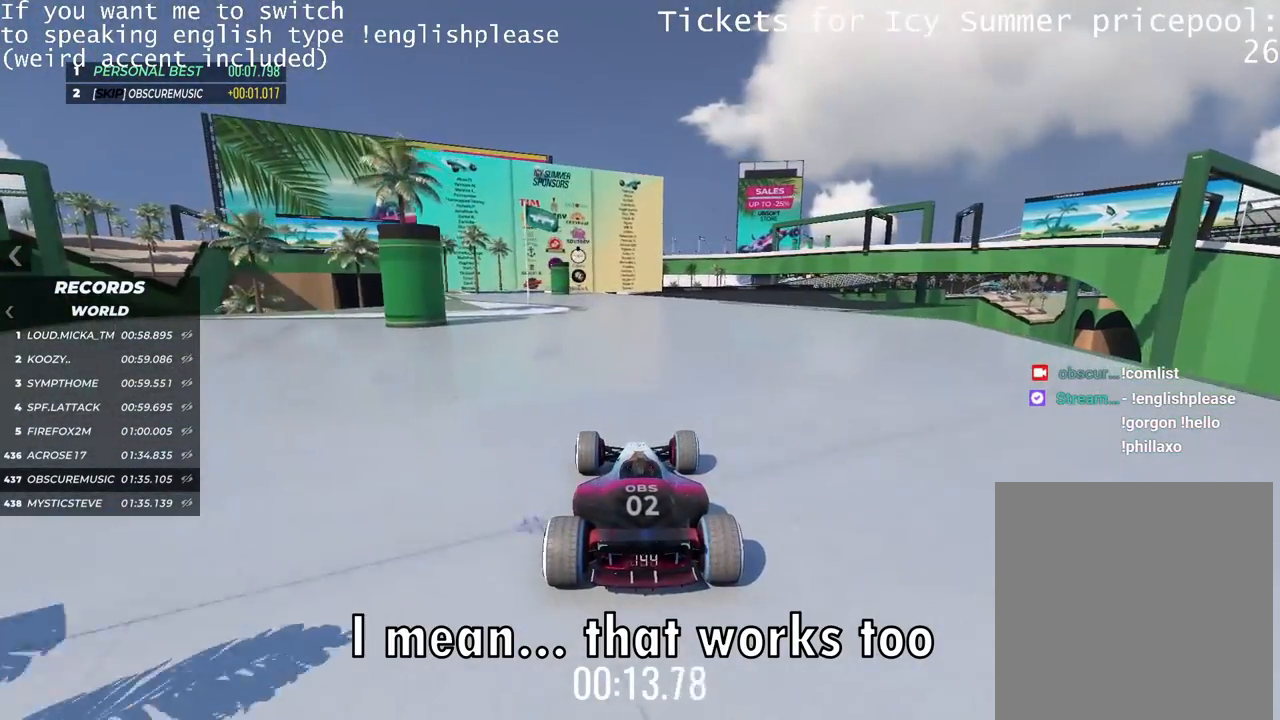
{"keys": ["right", "up"], "events": [[434, "right", "down"]]}
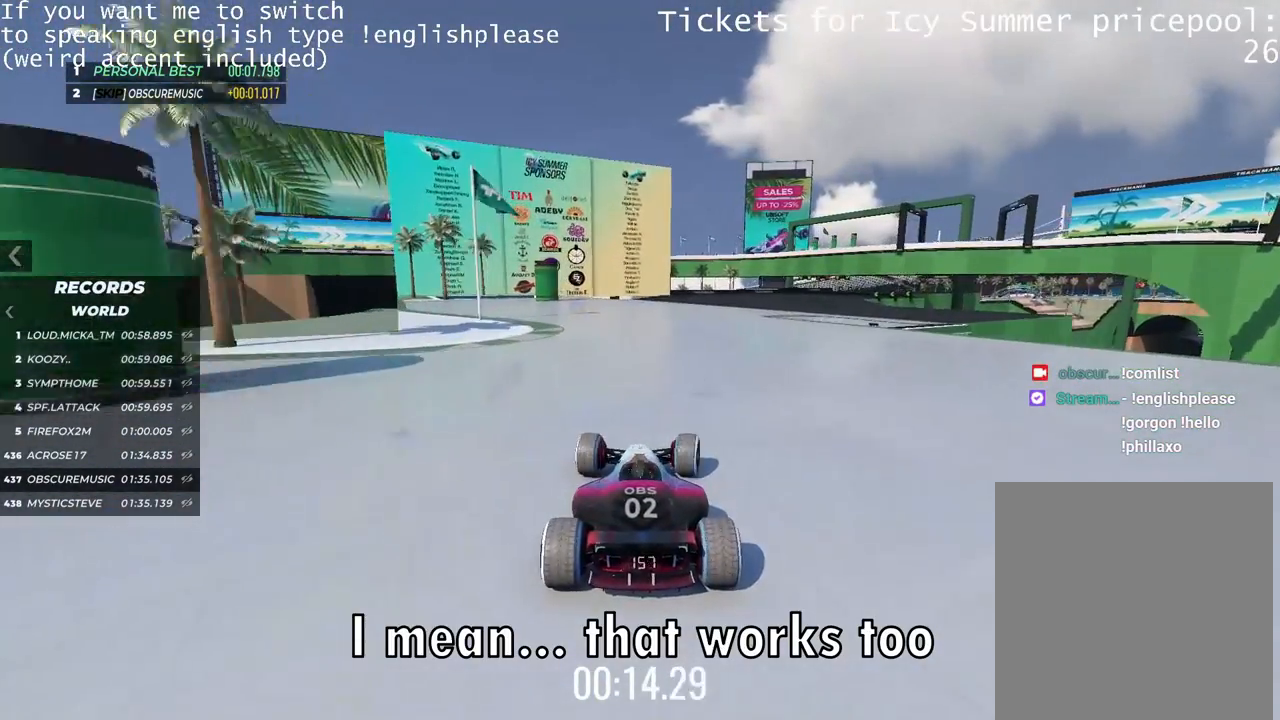
{"keys": ["up"], "events": [[33, "right", "up"]]}
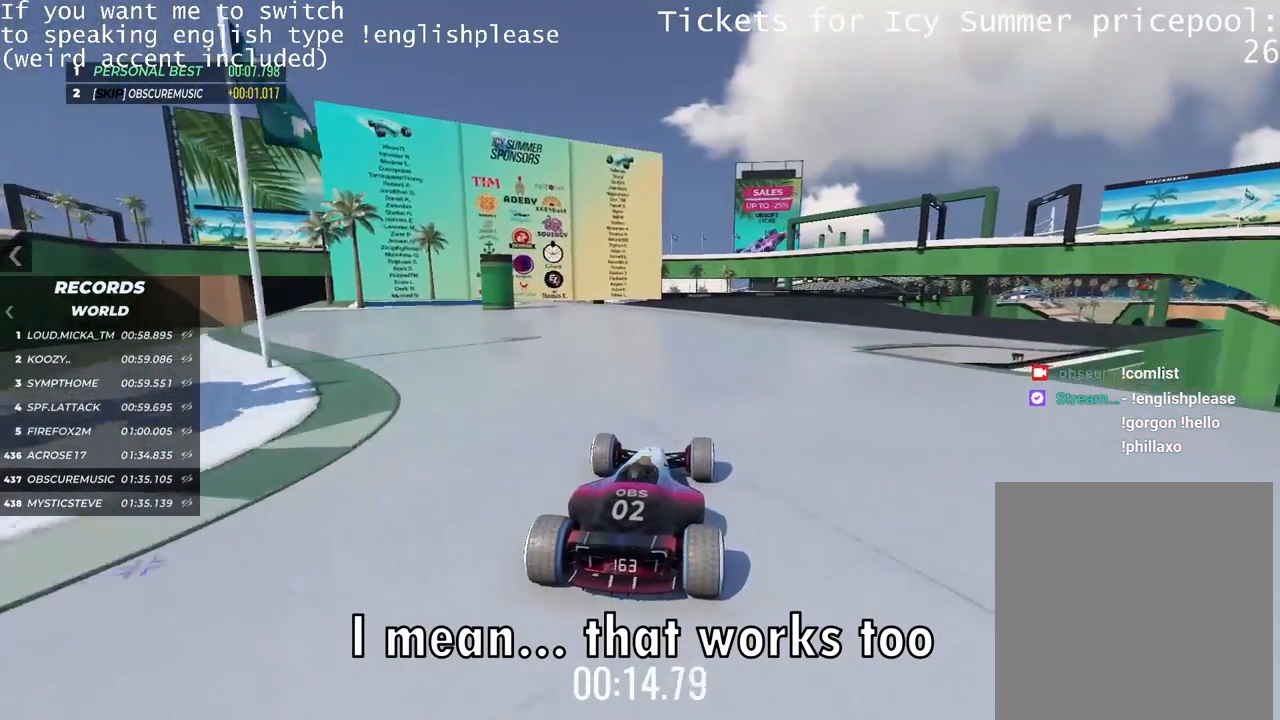
{"keys": ["up"], "events": []}